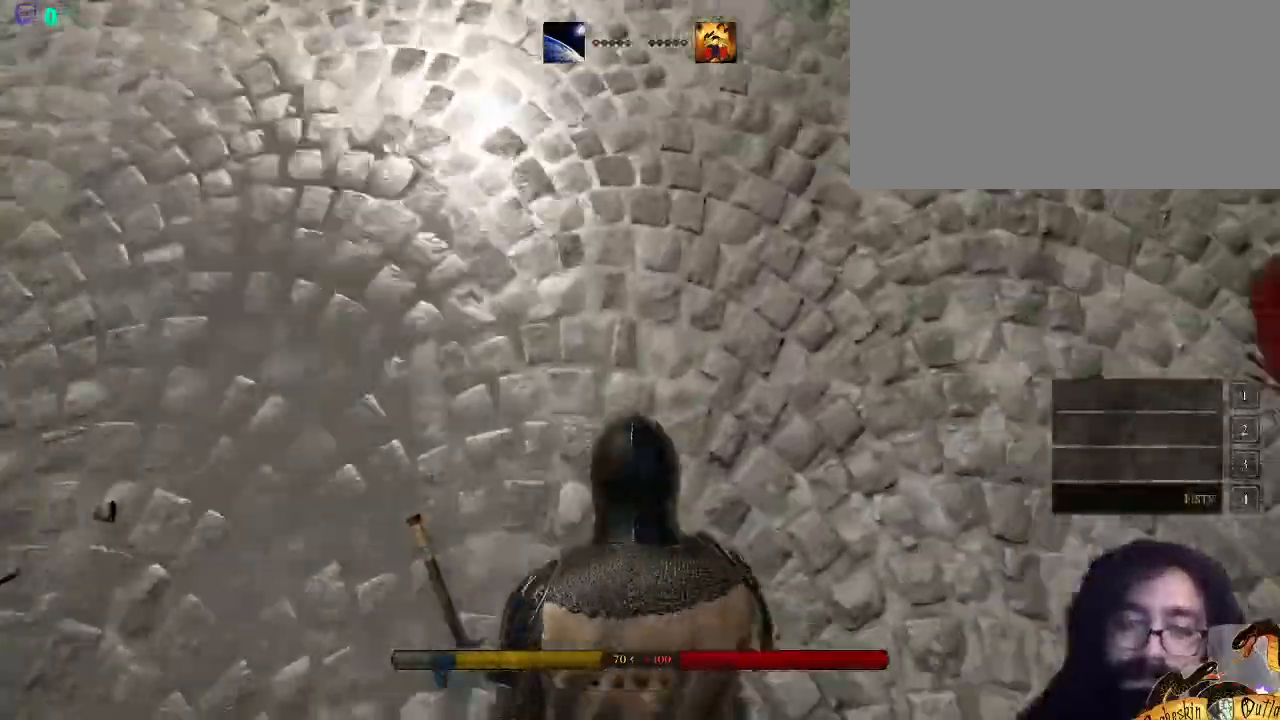
Gameplay with keyboard and mouse; each line is a JSON object with the keys and mouse buttons held at the frame after it. "events" lists presses ("down") and releases ("up") of ".", "/", "0", "1", "2", "3", "4", "5", "6", "7", "8", "9", "a", "alt_l", "alt_r", "b", "backslash", "c", "caps_lock", "comma", "ctrl_l", "ctrl_r", "d", "e", "equals", "escape", "f", "f1", "f10", "f11", "f12", "f2", "f3", "f4", "f5", "f6", "f7", "f8", "f9", "g", "h", "i", "j", "k", "l", "lbracket", "m", "minus", "n", "o", "p", "q", "quote", "r", "rbracket", "return", "s", "semicolon", "shift_l", "shift_r", "space", "super_l", "super_r", "t", "tab", "tilde", "u", "v", "w", "x", "y", "z", "mouse_left", "mouse_wheel", "mouse_right", "mouse_mb4" and "mouse_mb5" between this image and that frame as [ms after this image, input, new state], when the widget could be followed in between. "mouse_left", "mouse_wheel", "mouse_right", "mouse_mb4", "mouse_mb5" = the "left", "wheel", "right", "mb4", "mb5" buttons of the "mouse" list. No other keys are recorded. "wheel" means that the mouse wheel is clicked or scrolled. Mouse movement is not recorded.
{"keys": [], "mouse": [], "events": [[33, "w", "down"], [167, "w", "up"], [267, "s", "down"], [300, "d", "up"], [467, "s", "up"], [467, "shift_l", "up"]]}
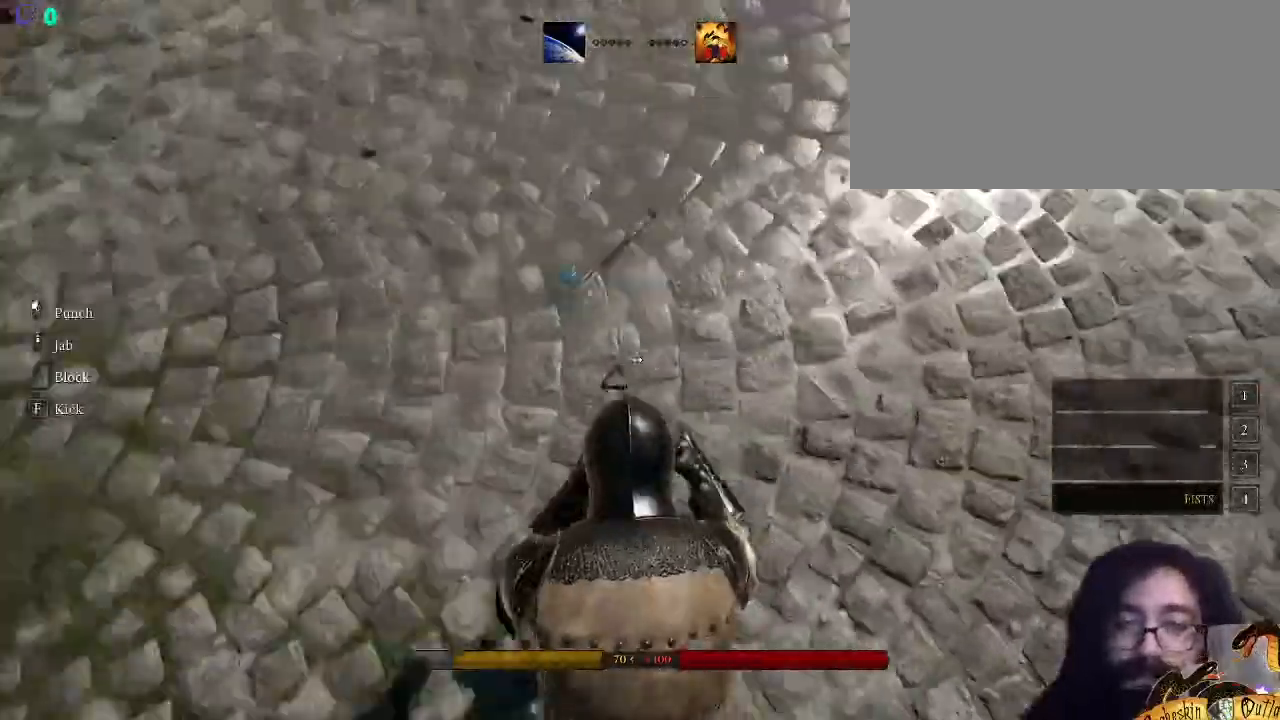
{"keys": ["w"], "mouse": [], "events": [[67, "e", "down"], [133, "e", "up"], [333, "w", "down"]]}
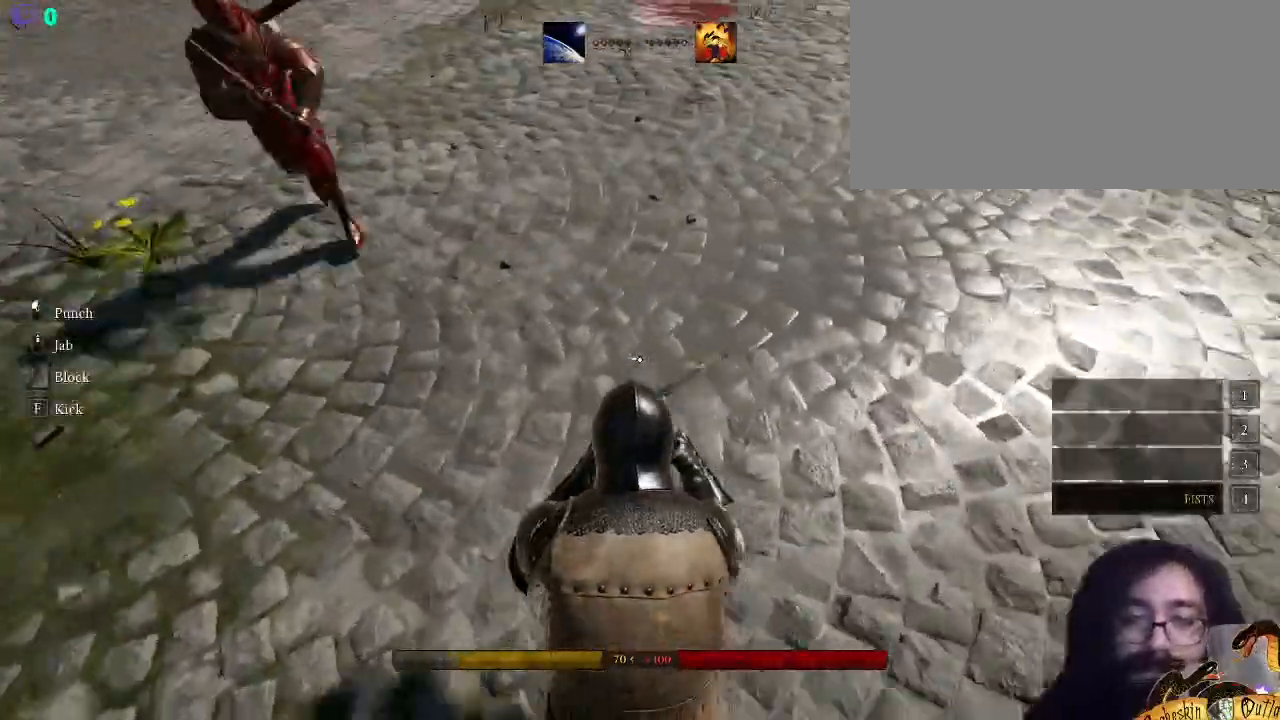
{"keys": ["s"], "mouse": [], "events": [[33, "e", "down"], [100, "w", "up"], [133, "e", "up"], [267, "s", "down"]]}
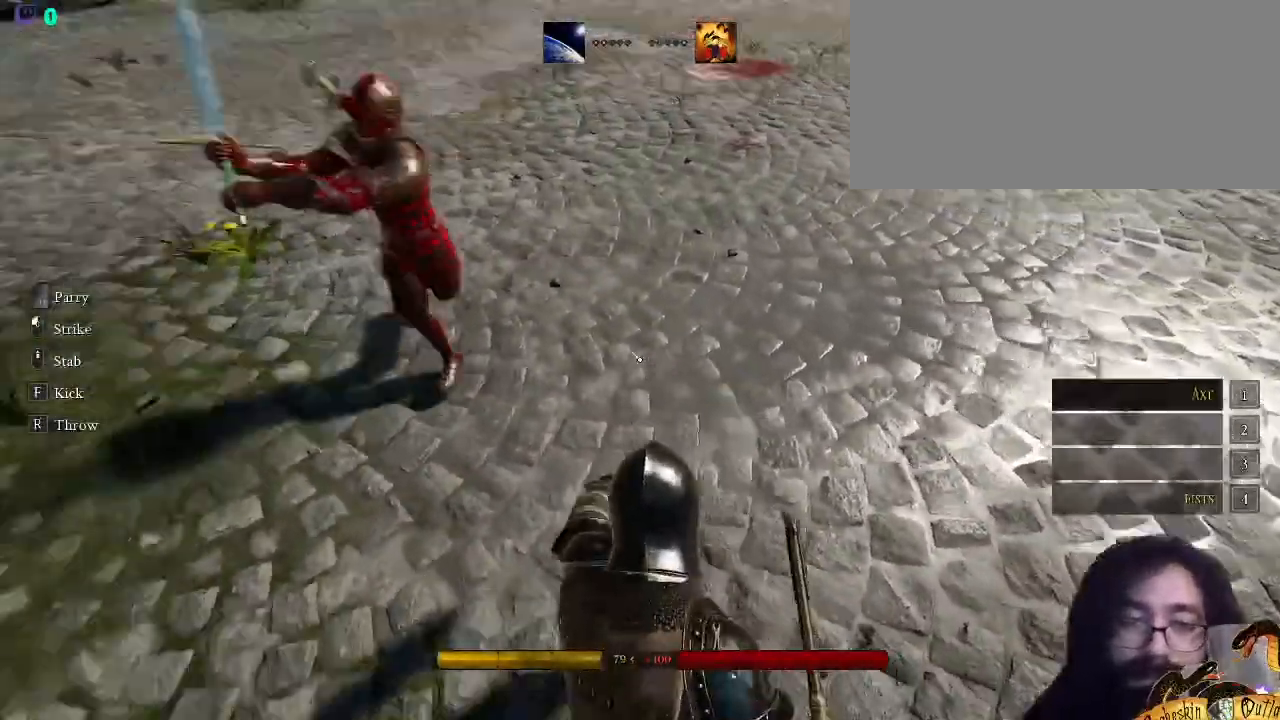
{"keys": ["a", "w"], "mouse": ["right"], "events": [[233, "a", "down"], [233, "s", "up"], [300, "mouse_right", "down"], [433, "w", "down"]]}
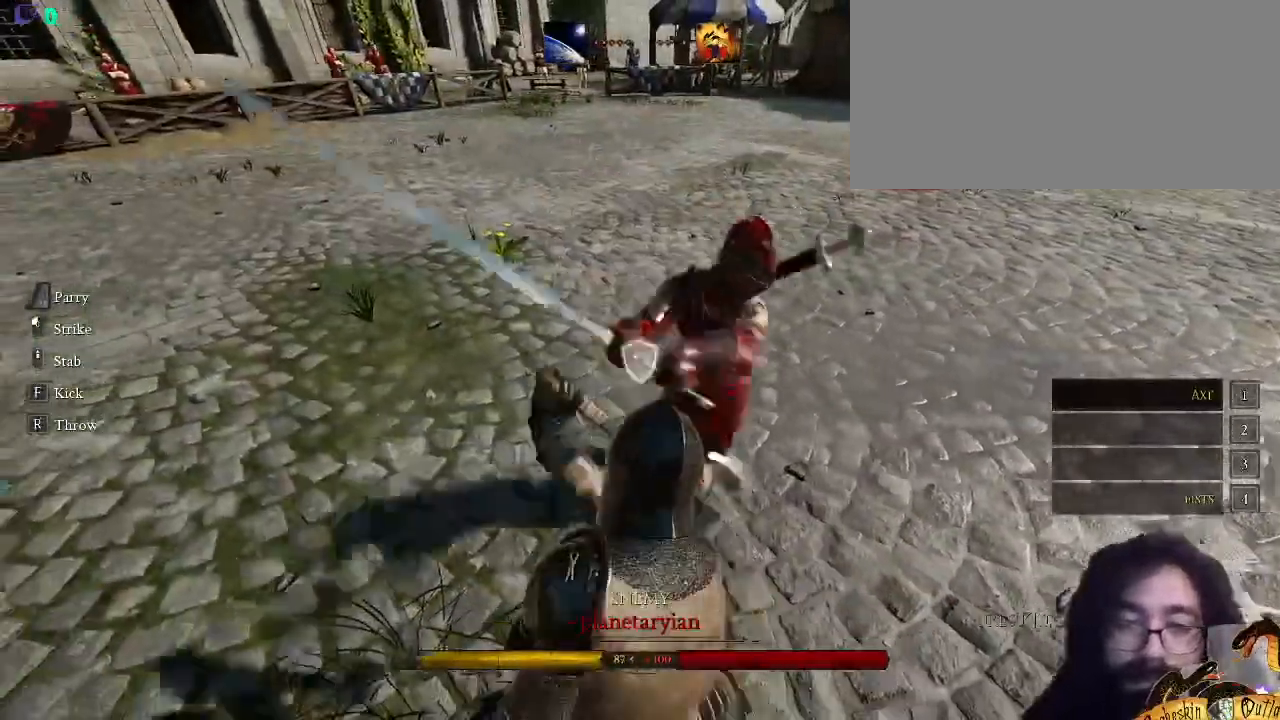
{"keys": ["shift_l", "w"], "mouse": [], "events": [[33, "mouse_right", "up"], [33, "shift_l", "down"], [100, "0", "down"], [200, "a", "up"], [233, "0", "up"], [300, "d", "down"], [433, "d", "up"]]}
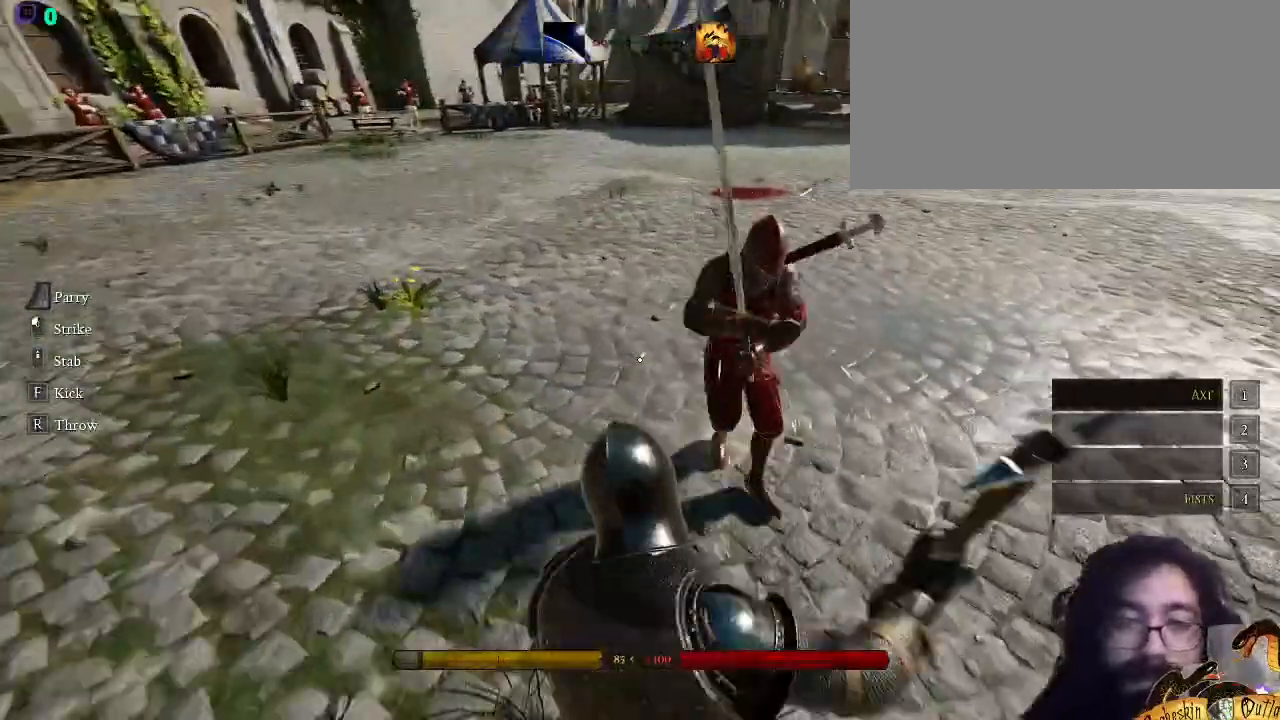
{"keys": ["a", "s", "shift_l"], "mouse": []}
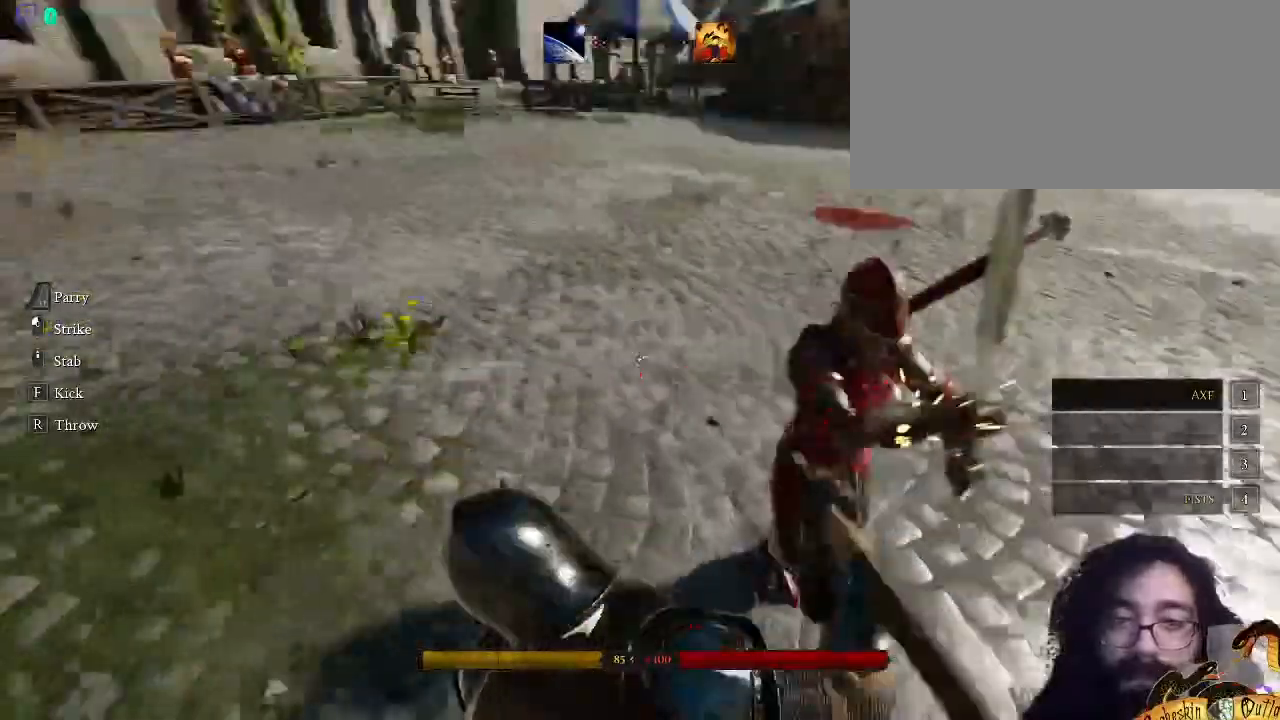
{"keys": ["d", "lbracket", "shift_l", "w"], "mouse": [], "events": [[100, "a", "up"], [267, "d", "down"], [400, "s", "up"], [467, "lbracket", "down"], [500, "w", "down"]]}
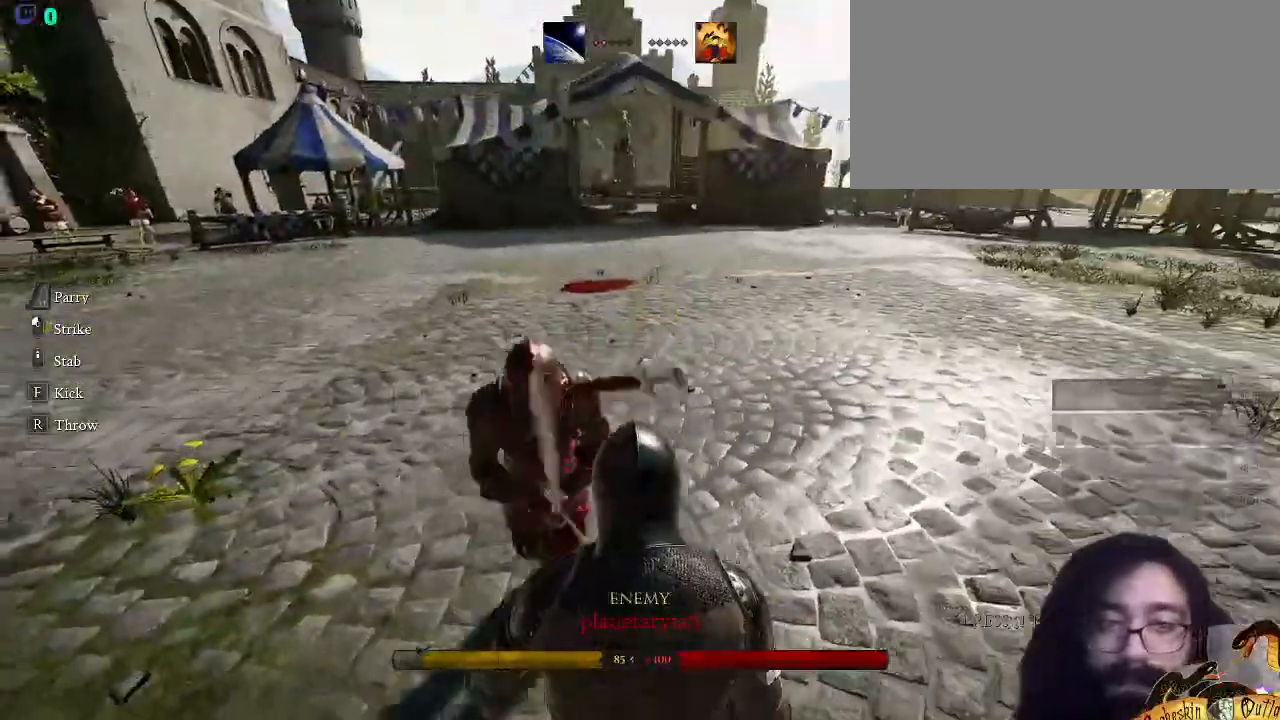
{"keys": ["a", "shift_l", "w"], "mouse": [], "events": [[33, "lbracket", "up"], [167, "d", "up"], [200, "a", "down"]]}